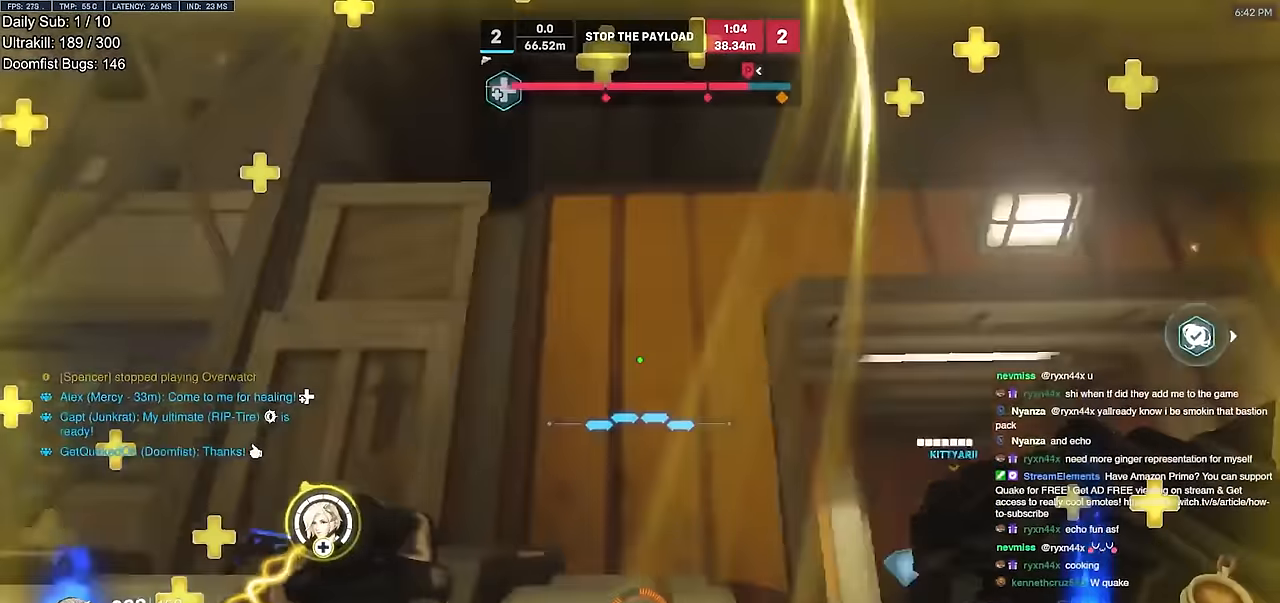
Gameplay with keyboard and mouse; each line is a JSON object with the keys and mouse buttons held at the frame after it. "events" lists presses ("down") and releases ("up") of "a", "ctrl", "d", "e", "f", "melee", "q", "r", "s", "shift", "space", "w", "mouse_left" and "mouse_right" between this image and that frame as [ms after this image, input, new state], when the widget could be followed in between. "mouse_left", "mouse_right" = the "left", "right" buttons of the "mouse" list. No other keys are recorded. Mouse movement is not recorded. Key names are as the overlay labels them; some are game actions (e.g. jump) rather than physical keys.
{"keys": ["w"], "mouse": [], "events": [[66, "w", "down"], [116, "a", "up"], [200, "e", "down"], [300, "e", "up"], [350, "w", "up"], [483, "w", "down"]]}
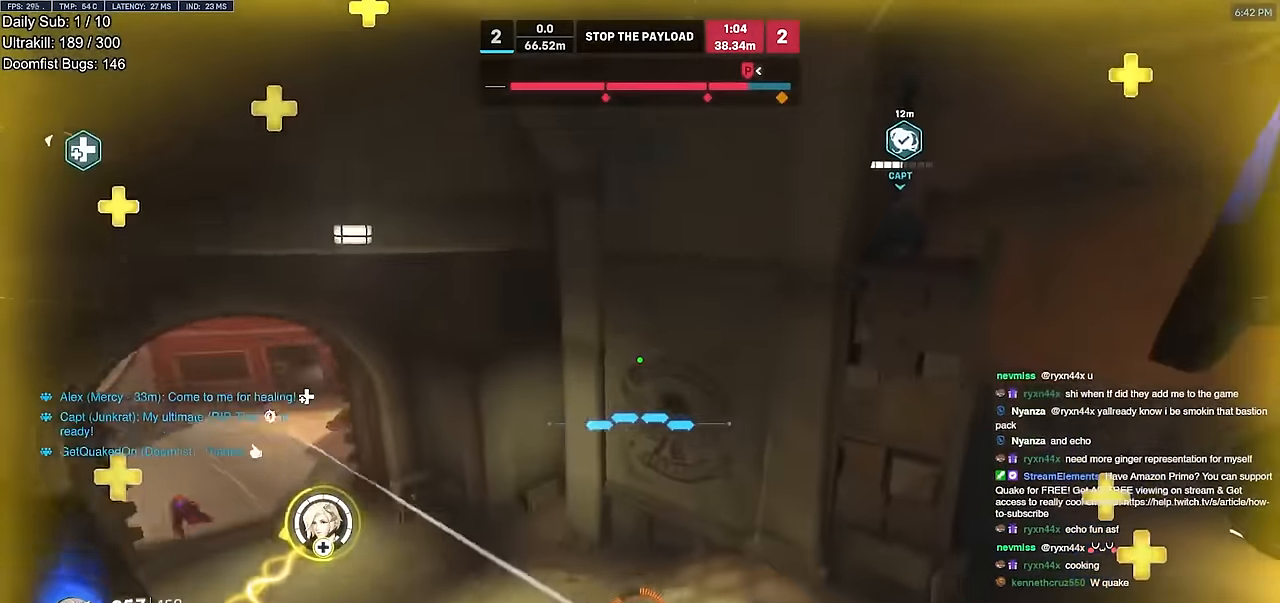
{"keys": ["d", "w"], "mouse": [], "events": [[84, "d", "down"]]}
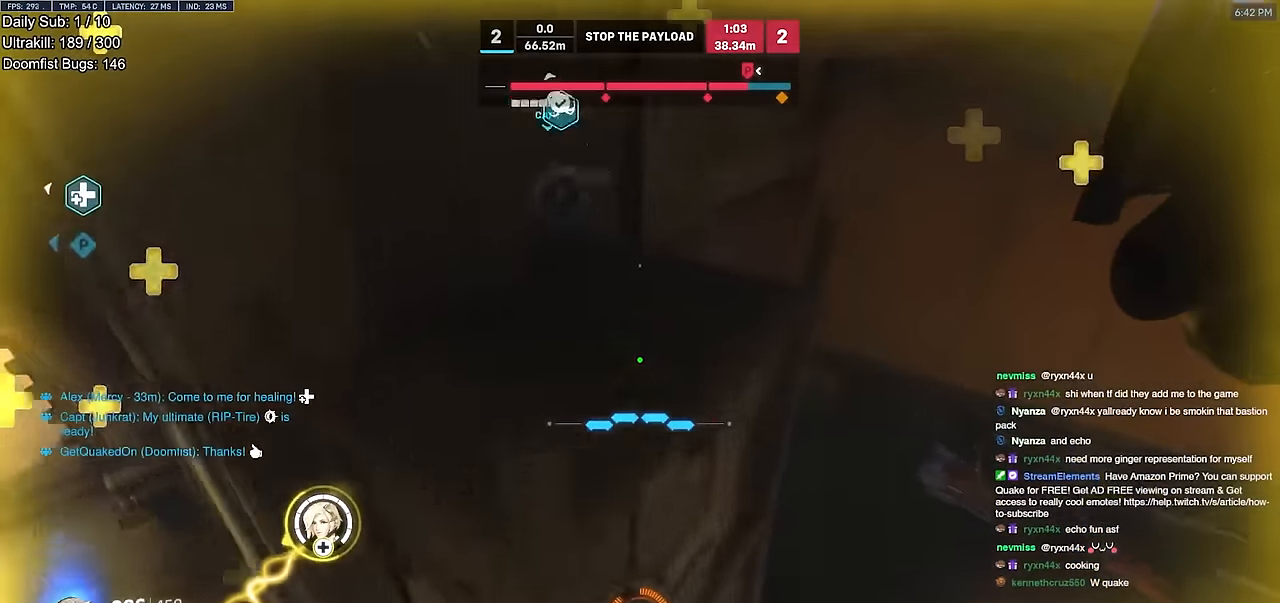
{"keys": ["d", "w"], "mouse": [], "events": []}
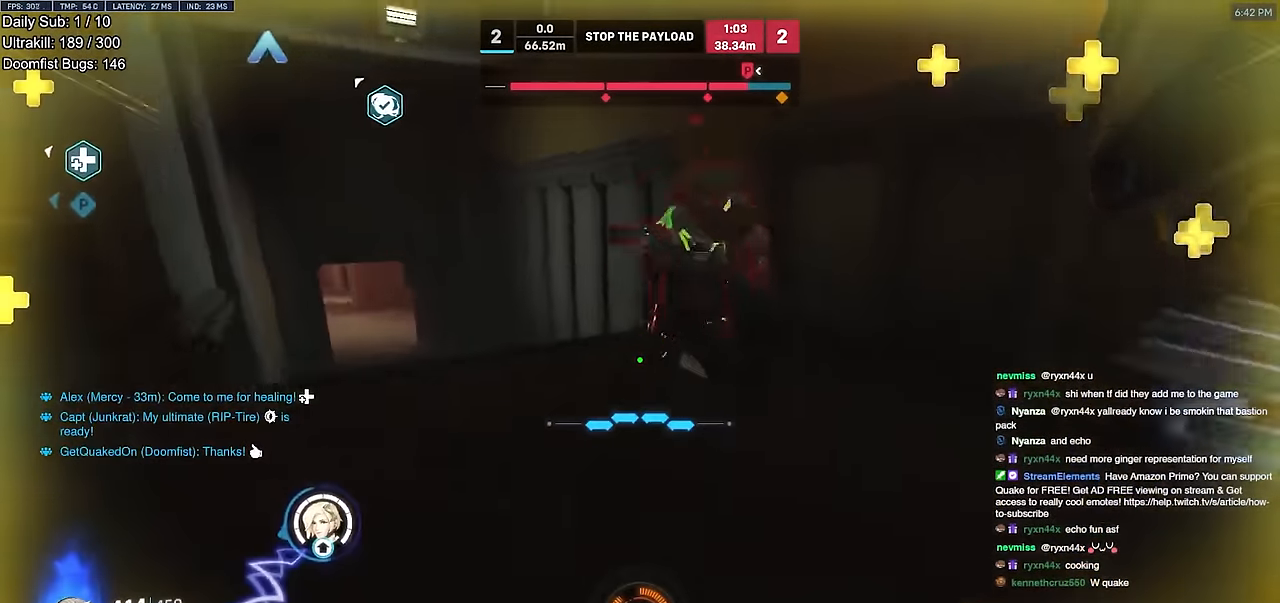
{"keys": ["a"], "mouse": [], "events": [[250, "a", "down"], [300, "d", "up"], [350, "a", "up"], [350, "mouse_left", "down"], [401, "a", "down"], [401, "melee", "down"], [401, "w", "up"], [484, "melee", "up"], [484, "mouse_left", "up"]]}
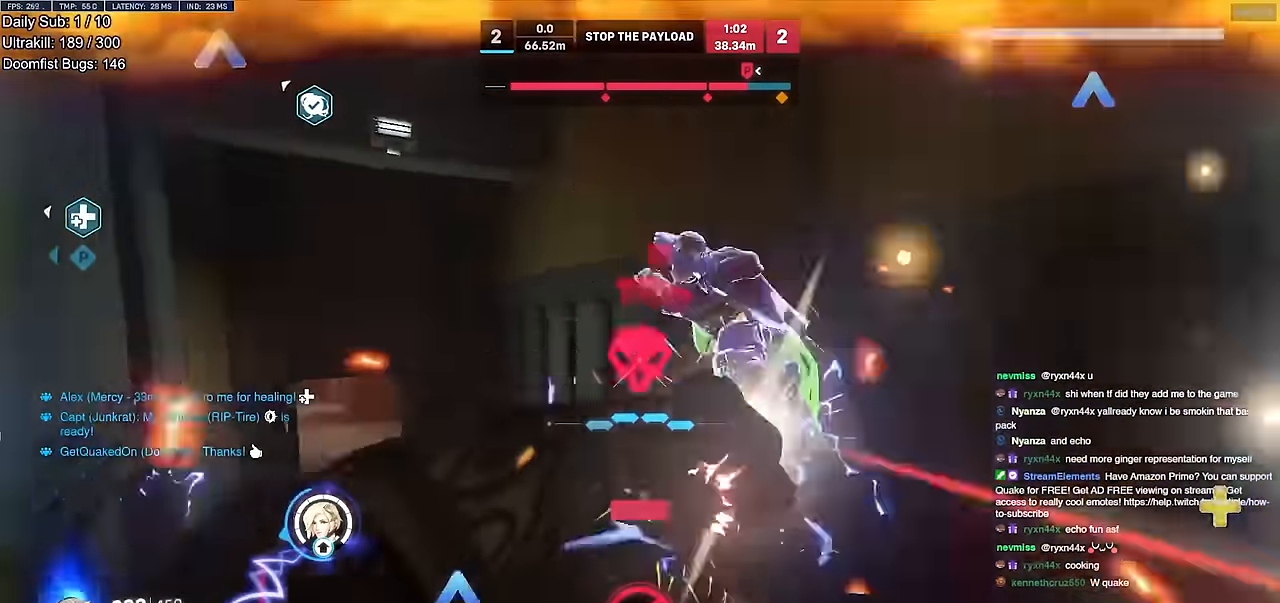
{"keys": [], "mouse": [], "events": [[33, "s", "down"], [166, "space", "down"], [216, "a", "up"], [267, "space", "up"], [317, "a", "down"], [400, "a", "up"], [450, "s", "up"]]}
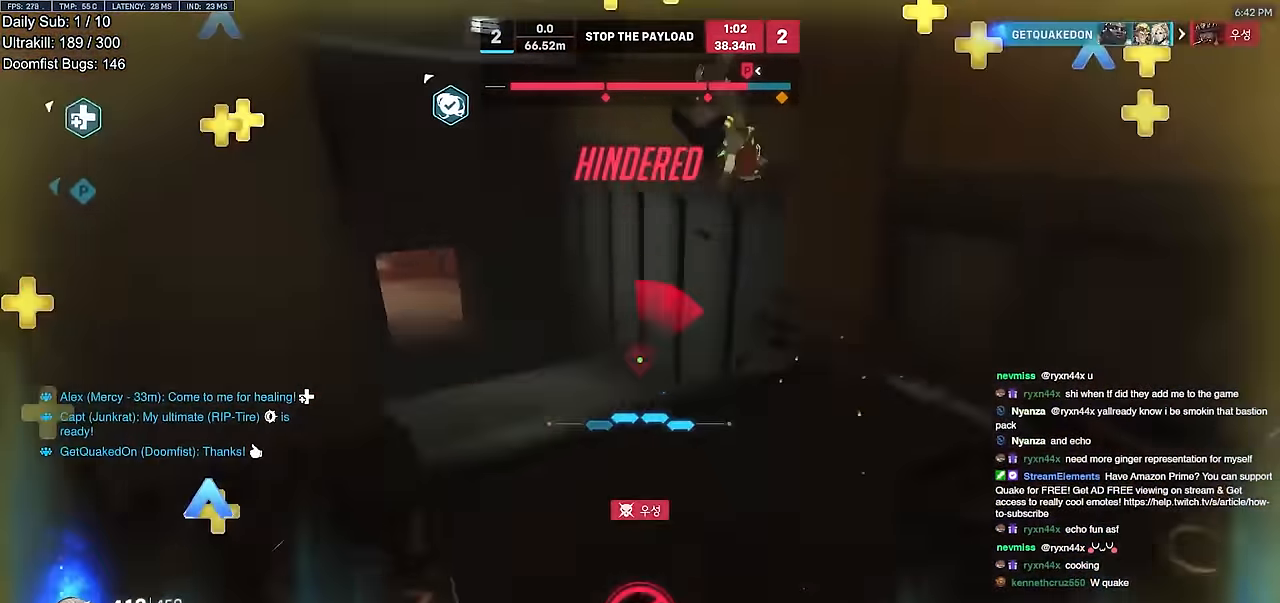
{"keys": ["ctrl"], "mouse": [], "events": [[100, "a", "down"], [134, "w", "down"], [184, "a", "up"], [367, "ctrl", "down"], [417, "w", "up"]]}
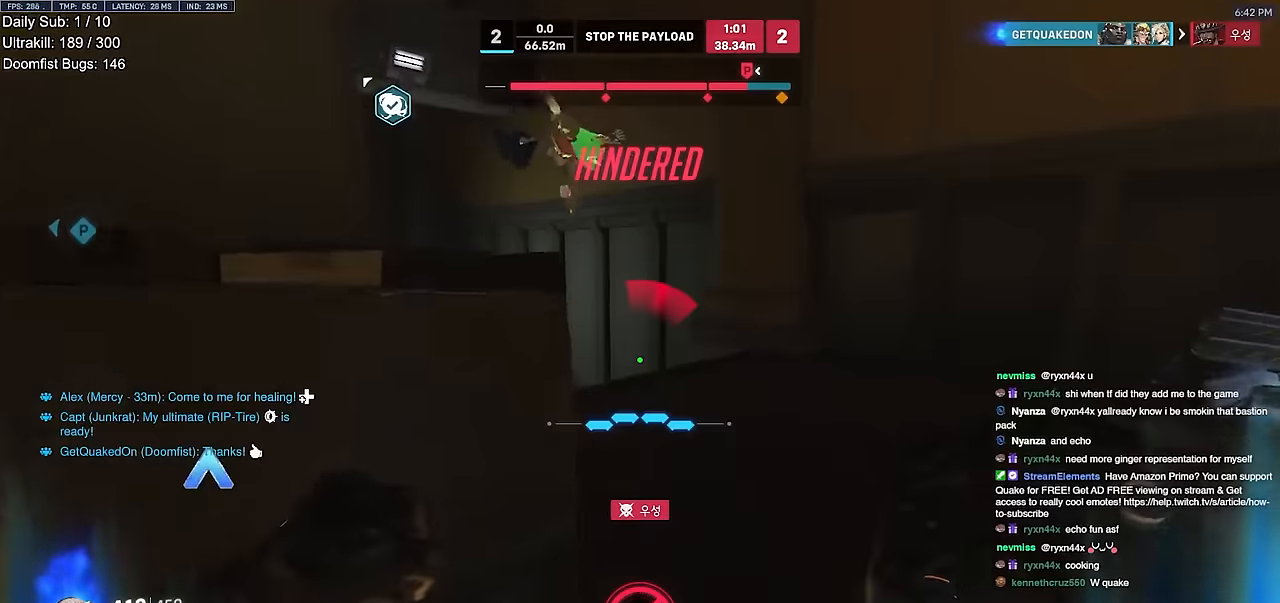
{"keys": [], "mouse": [], "events": [[17, "ctrl", "up"], [117, "ctrl", "down"], [250, "ctrl", "up"], [350, "ctrl", "down"], [434, "ctrl", "up"]]}
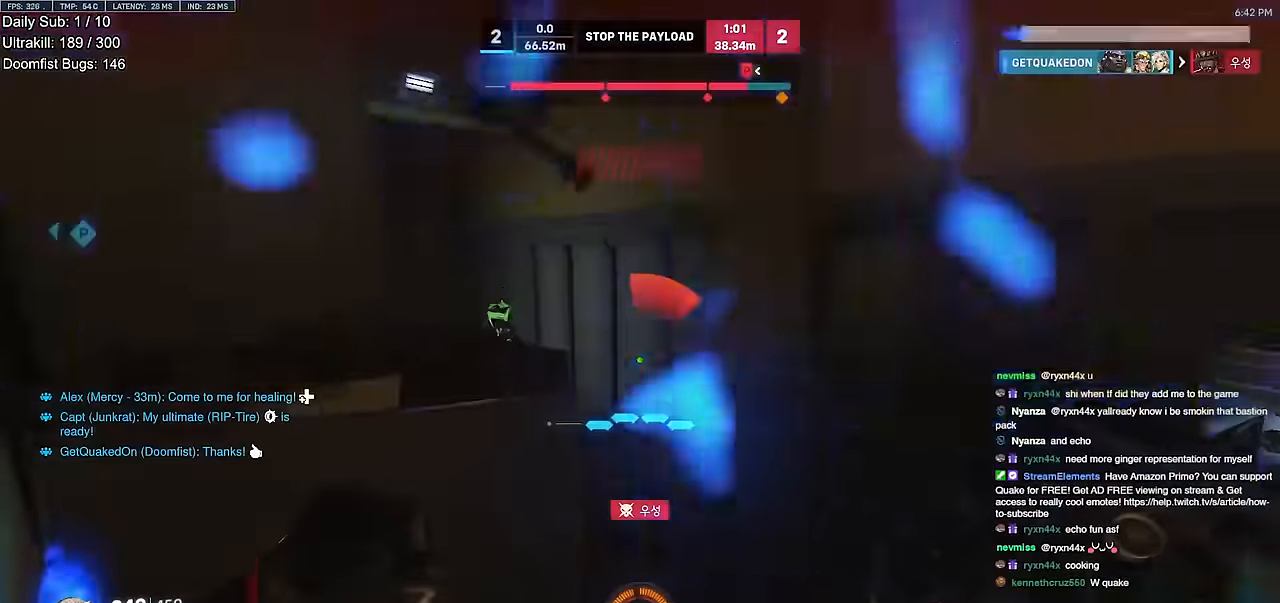
{"keys": ["w"], "mouse": ["right"], "events": [[33, "ctrl", "down"], [100, "ctrl", "up"], [100, "mouse_right", "down"], [100, "s", "down"], [150, "d", "down"], [150, "space", "down"], [250, "s", "up"], [300, "space", "up"], [383, "w", "down"], [483, "d", "up"]]}
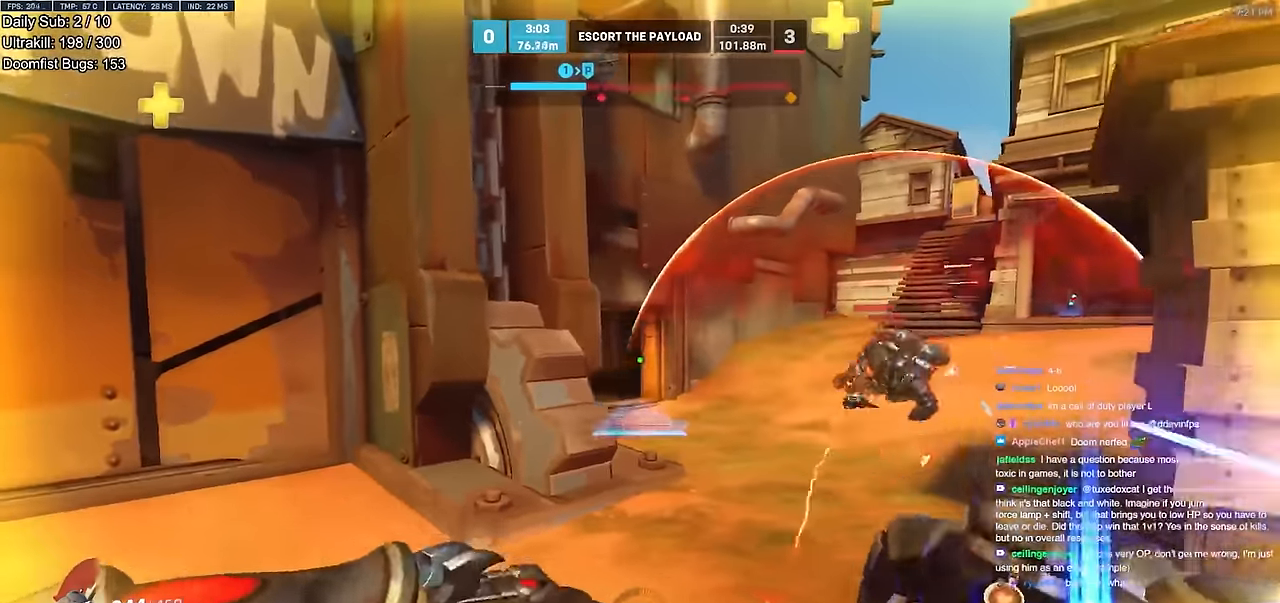
{"keys": ["a", "space"], "mouse": [], "events": [[167, "a", "down"], [217, "mouse_right", "up"], [267, "space", "down"], [350, "w", "up"]]}
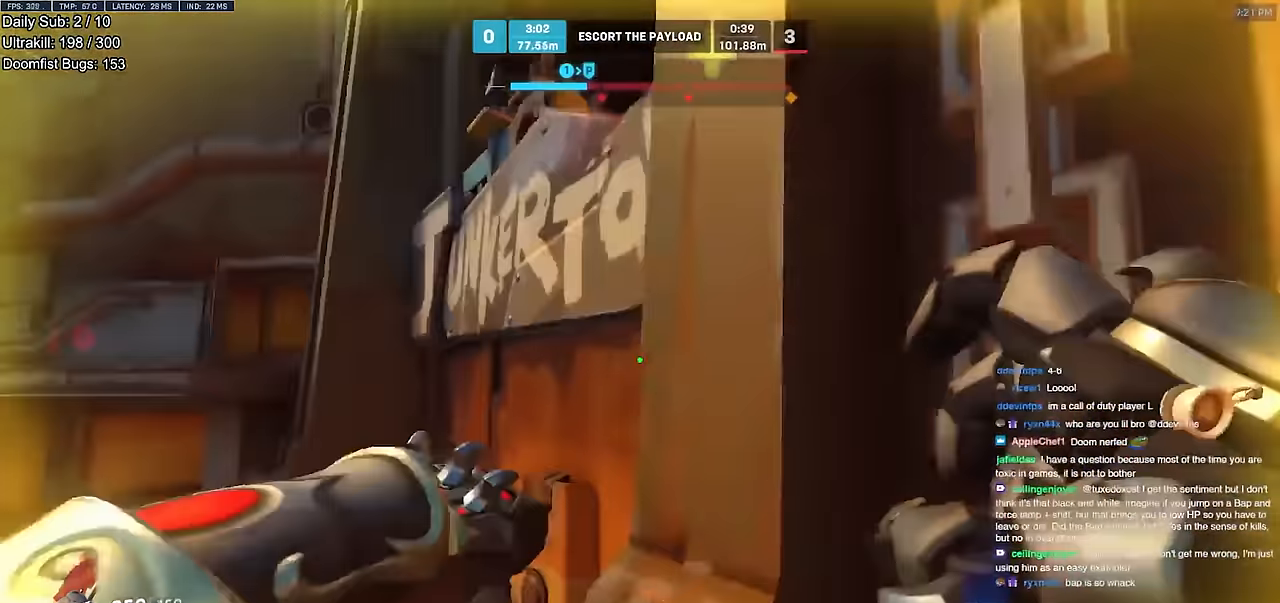
{"keys": ["a"], "mouse": [], "events": [[83, "space", "up"]]}
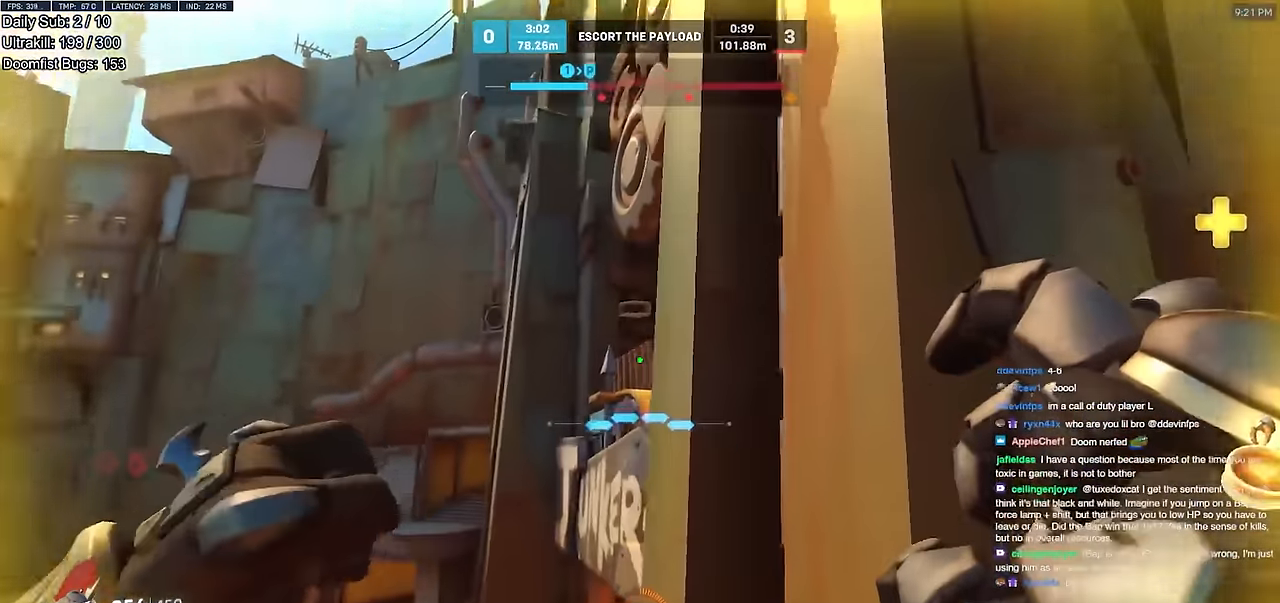
{"keys": ["a"], "mouse": [], "events": []}
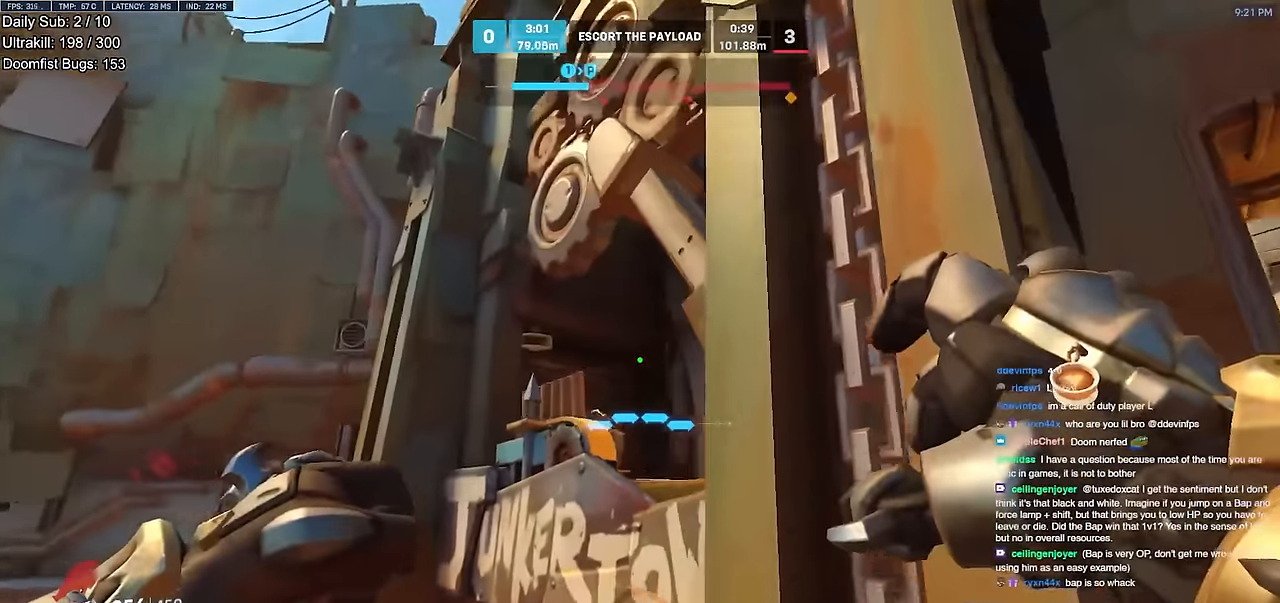
{"keys": ["w"], "mouse": [], "events": [[83, "a", "up"], [83, "w", "down"], [166, "e", "down"], [267, "e", "up"]]}
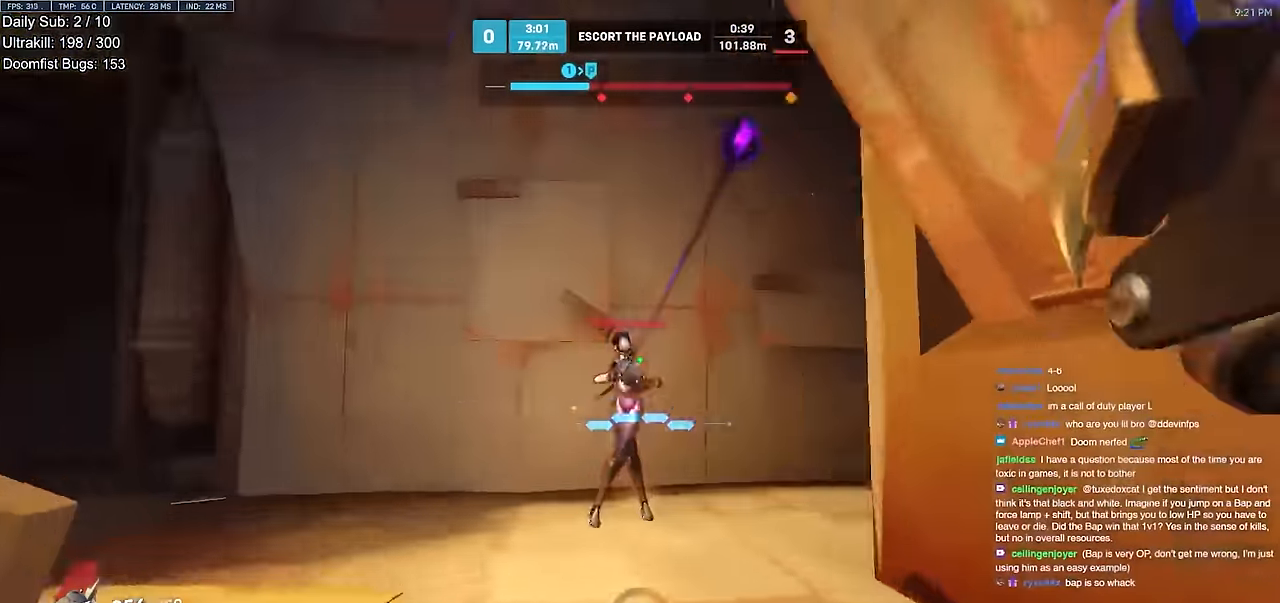
{"keys": [], "mouse": ["left"], "events": [[417, "mouse_left", "down"], [467, "w", "up"]]}
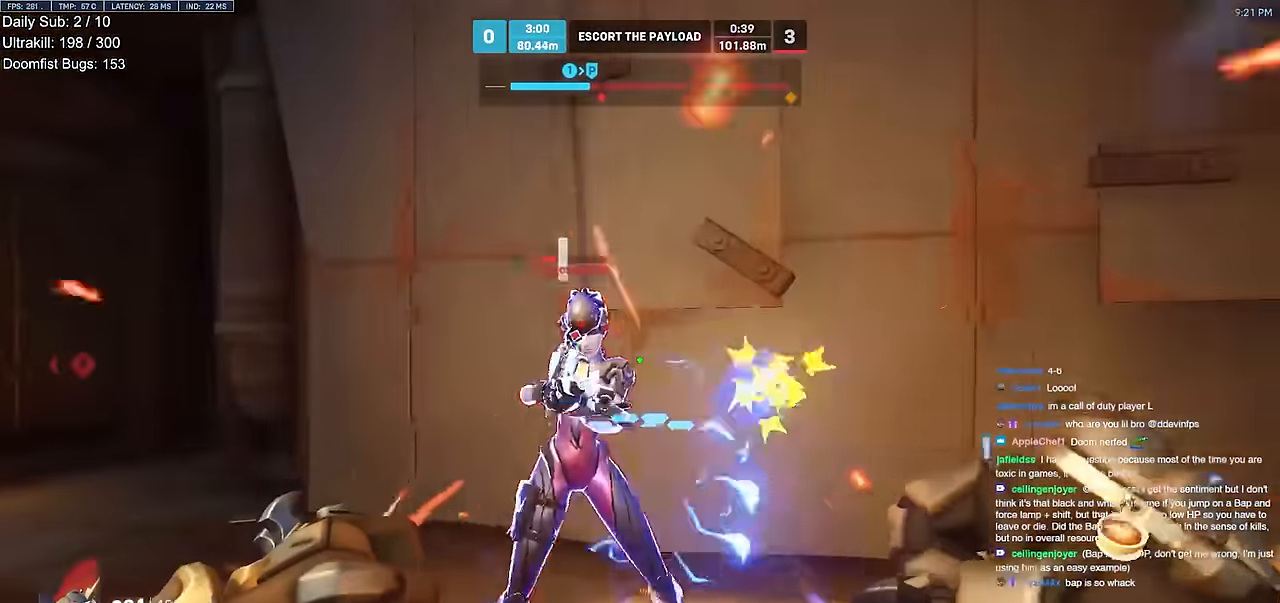
{"keys": [], "mouse": [], "events": [[66, "mouse_left", "up"], [250, "mouse_left", "down"], [383, "mouse_left", "up"]]}
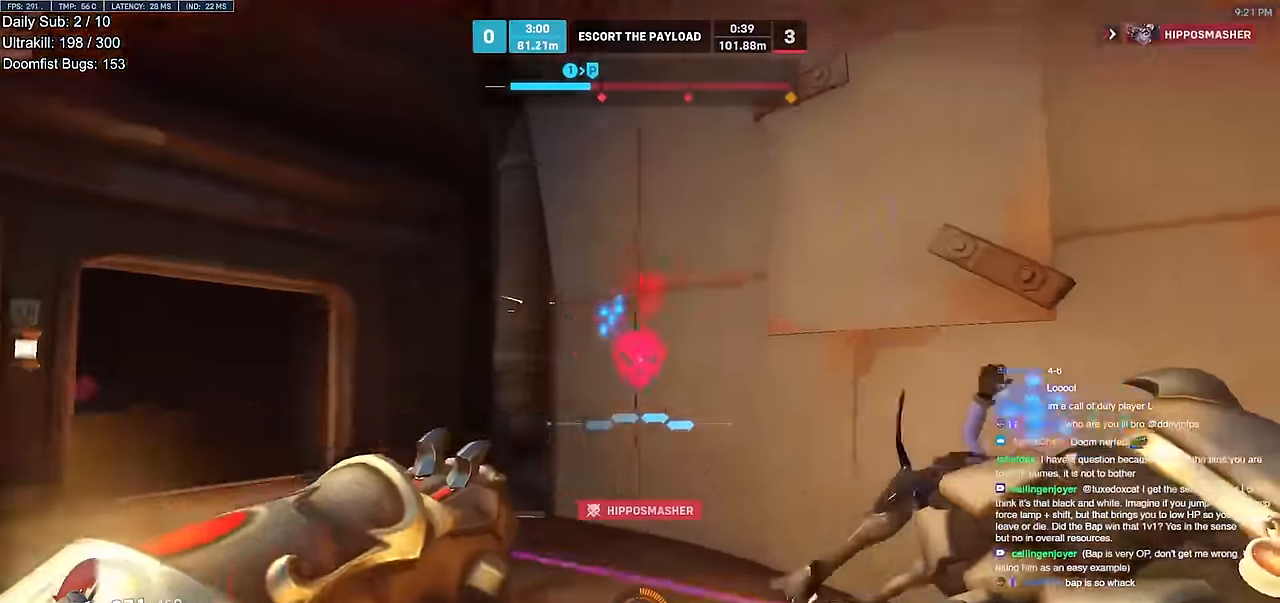
{"keys": ["s"], "mouse": [], "events": [[84, "w", "down"], [117, "mouse_left", "down"], [217, "w", "up"], [267, "d", "down"], [267, "mouse_left", "up"], [350, "d", "up"], [350, "s", "down"]]}
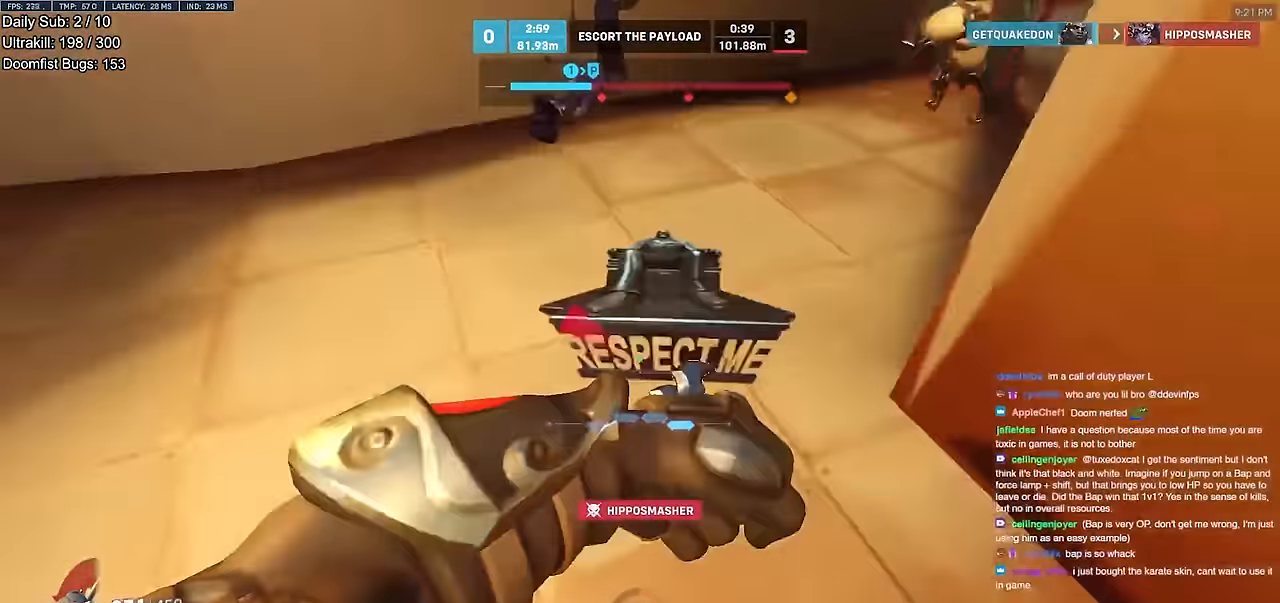
{"keys": ["a"], "mouse": [], "events": [[83, "d", "down"], [183, "space", "down"], [233, "a", "down"], [233, "d", "up"], [283, "space", "up"], [367, "s", "up"]]}
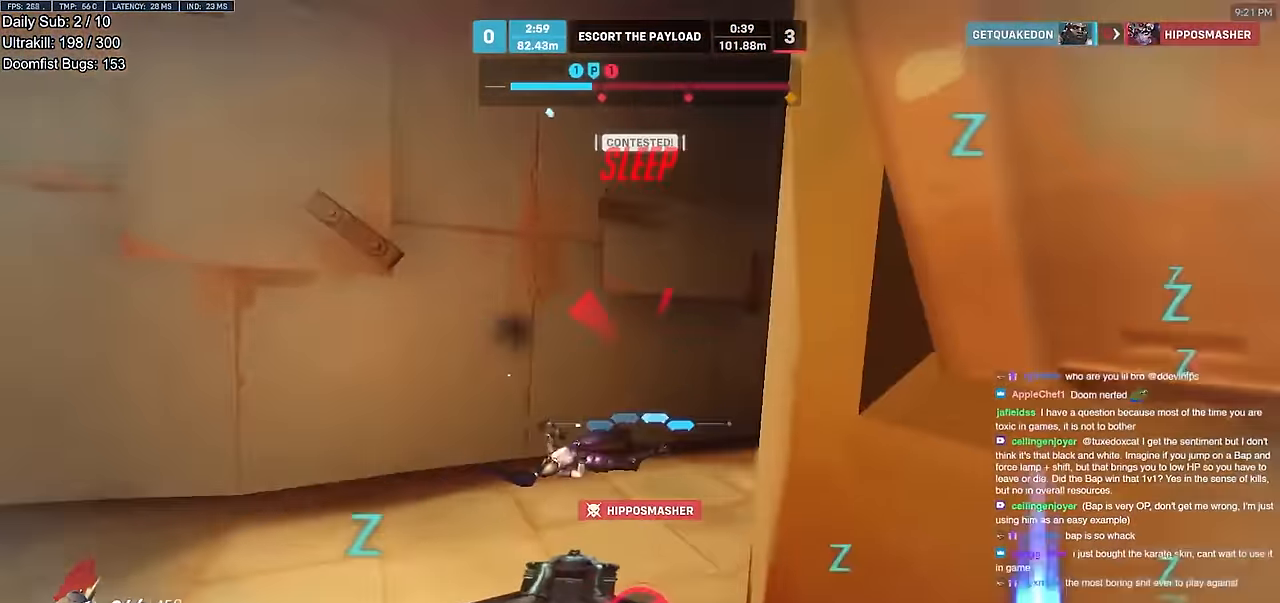
{"keys": ["w"], "mouse": [], "events": [[100, "a", "up"], [100, "s", "down"], [150, "a", "down"], [200, "a", "up"], [267, "mouse_left", "down"], [267, "s", "up"], [267, "w", "down"], [334, "mouse_left", "up"]]}
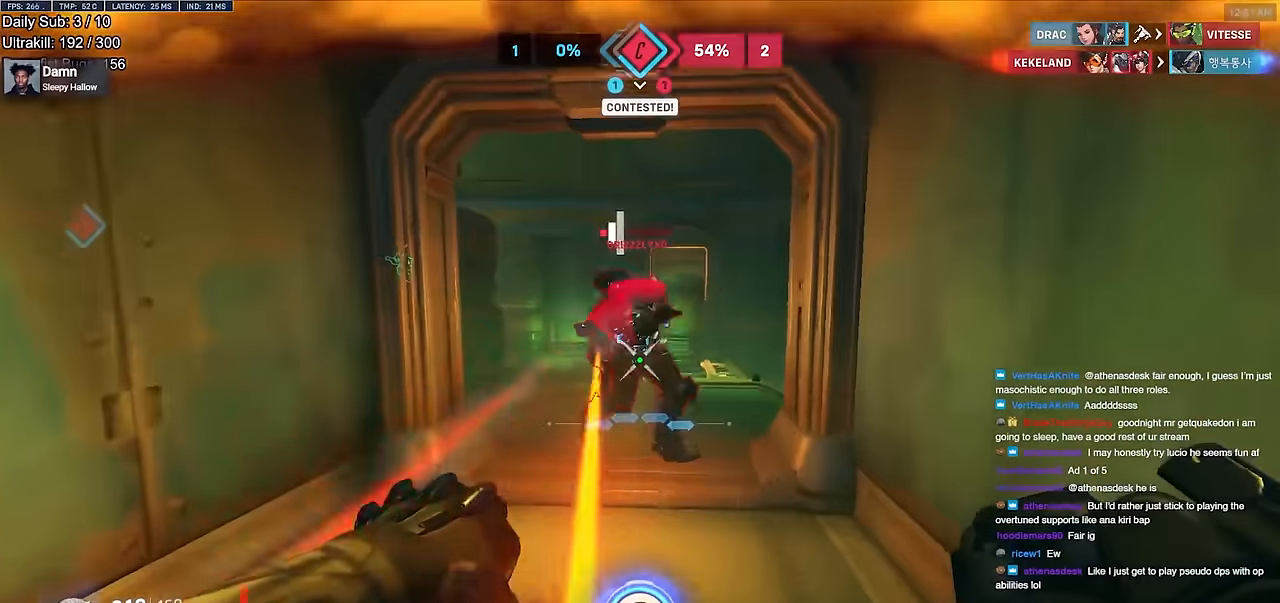
{"keys": ["w"], "mouse": [], "events": [[216, "shift", "down"], [300, "shift", "up"]]}
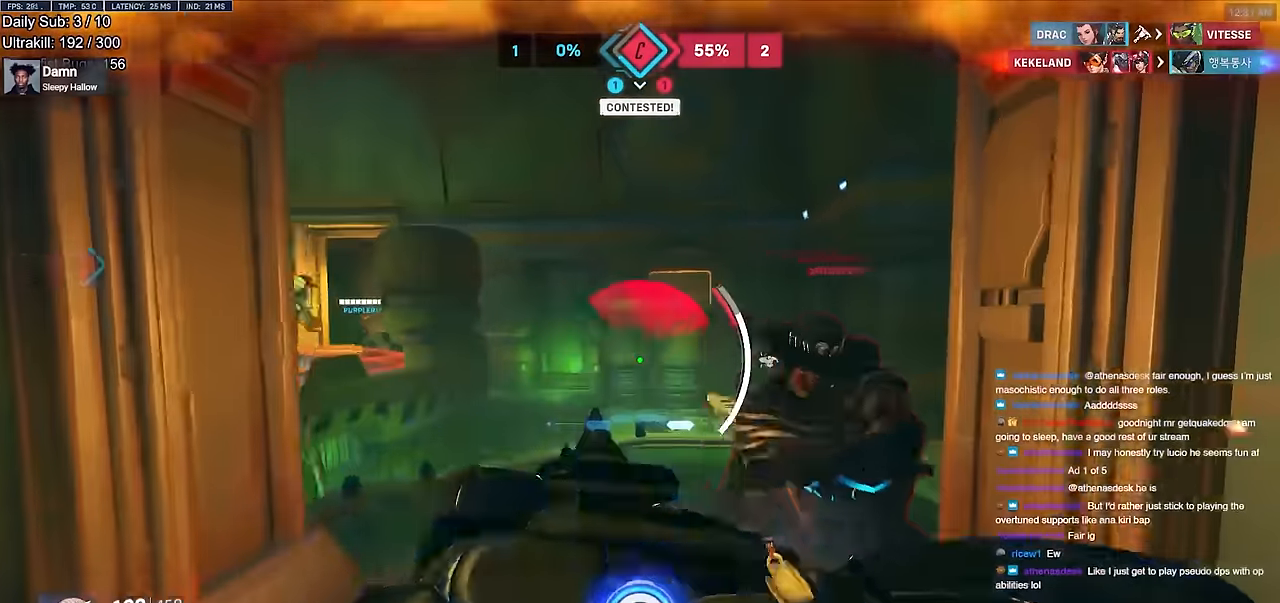
{"keys": ["w"], "mouse": [], "events": [[84, "shift", "down"], [184, "mouse_left", "down"], [184, "shift", "up"], [234, "melee", "down"], [367, "melee", "up"], [367, "mouse_left", "up"]]}
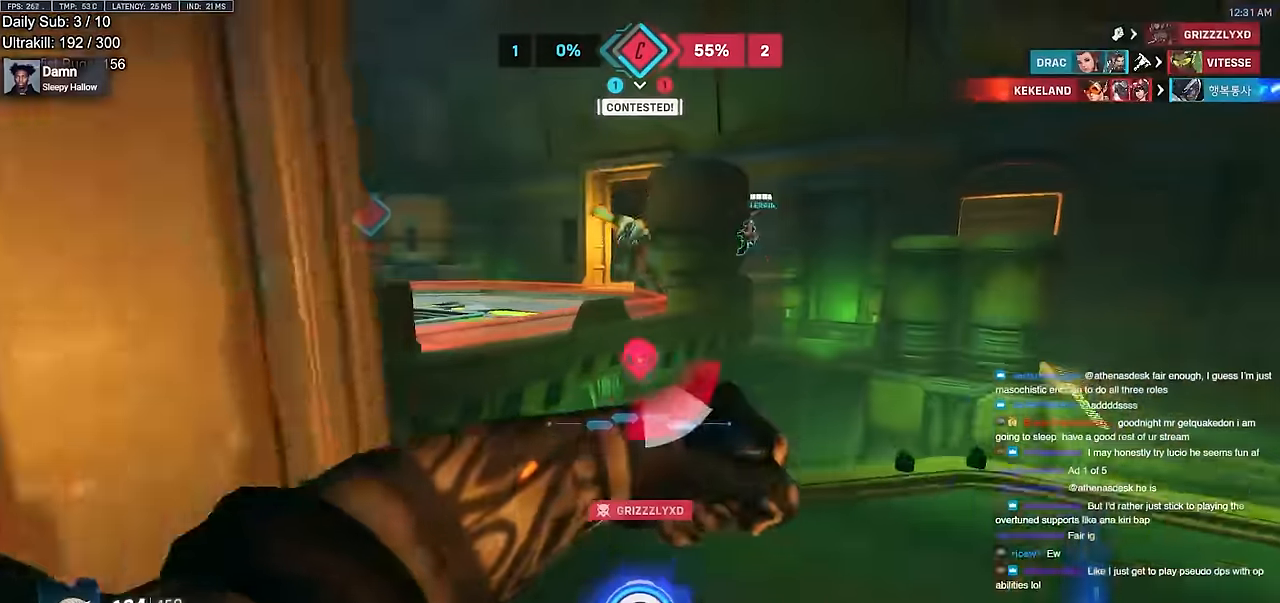
{"keys": ["d", "w"], "mouse": [], "events": [[84, "d", "down"], [217, "d", "up"], [351, "d", "down"]]}
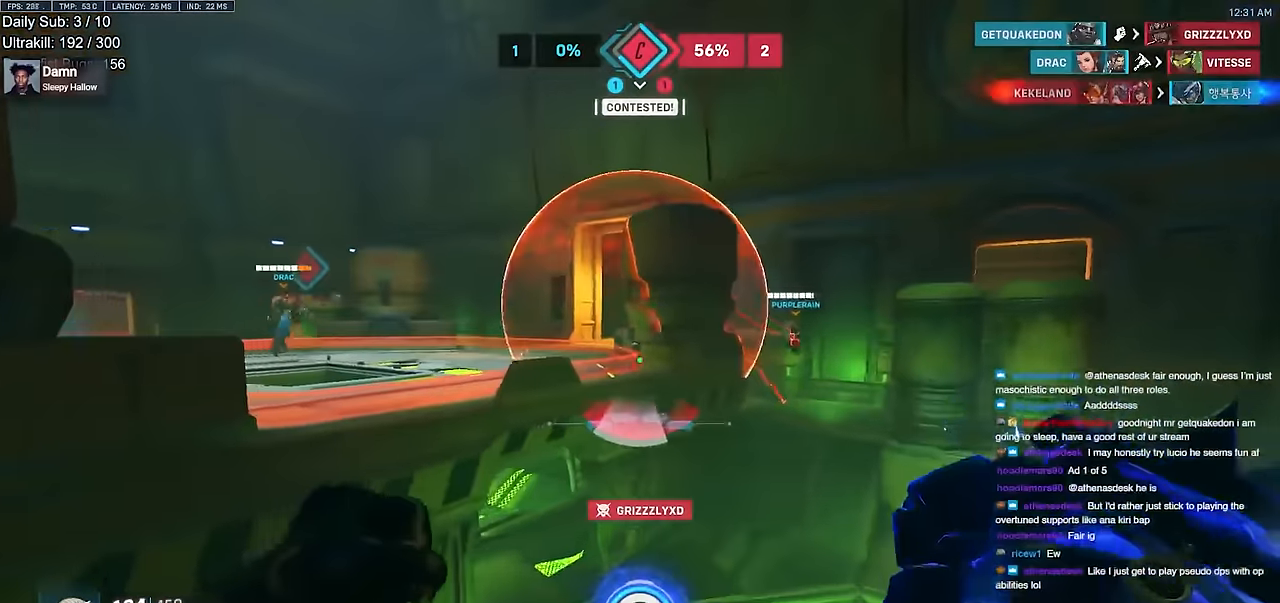
{"keys": ["w"], "mouse": [], "events": [[50, "d", "up"], [133, "e", "down"], [133, "mouse_left", "down"], [233, "e", "up"], [233, "mouse_left", "up"]]}
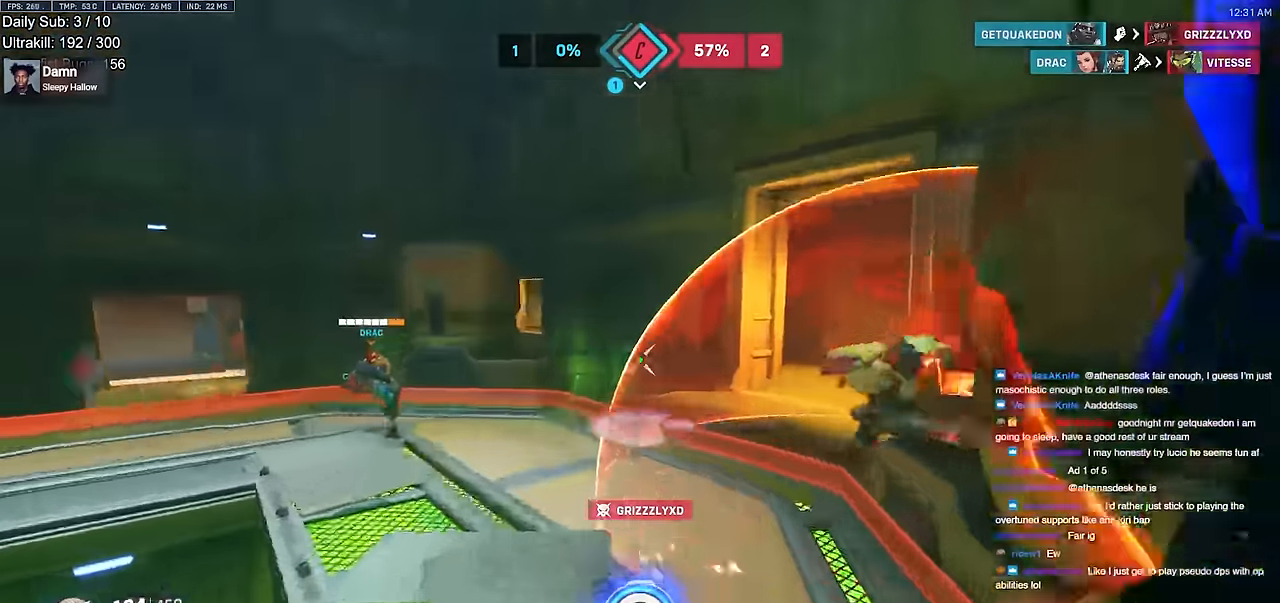
{"keys": ["a"], "mouse": ["right"], "events": [[17, "d", "down"], [50, "a", "down"], [50, "d", "up"], [251, "a", "up"], [301, "a", "down"], [334, "mouse_right", "down"], [334, "w", "up"]]}
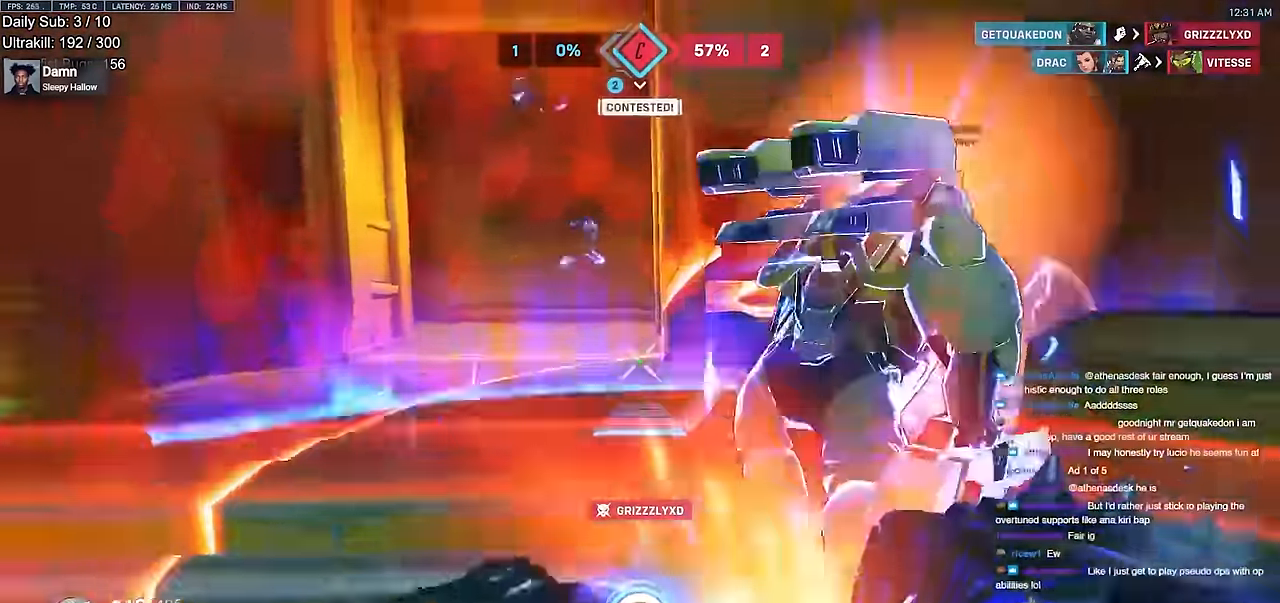
{"keys": ["d", "w"], "mouse": ["right"], "events": [[33, "space", "down"], [167, "space", "up"], [400, "a", "up"], [400, "d", "down"], [400, "w", "down"]]}
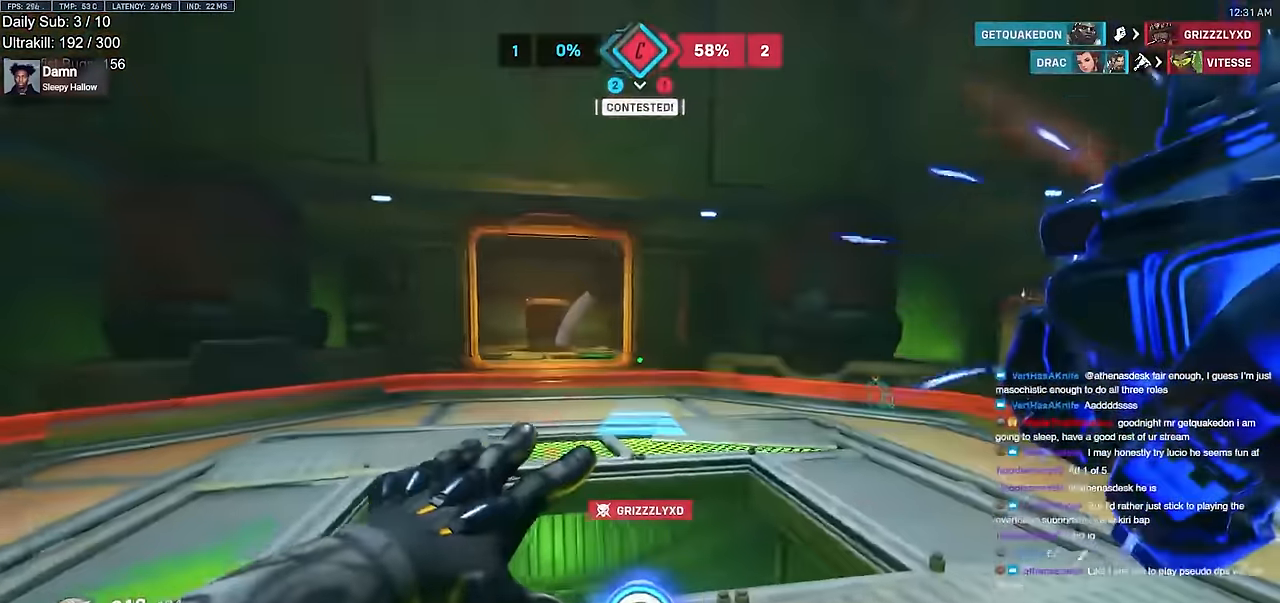
{"keys": [], "mouse": ["right"], "events": [[184, "d", "up"], [334, "w", "up"], [367, "a", "down"], [418, "a", "up"]]}
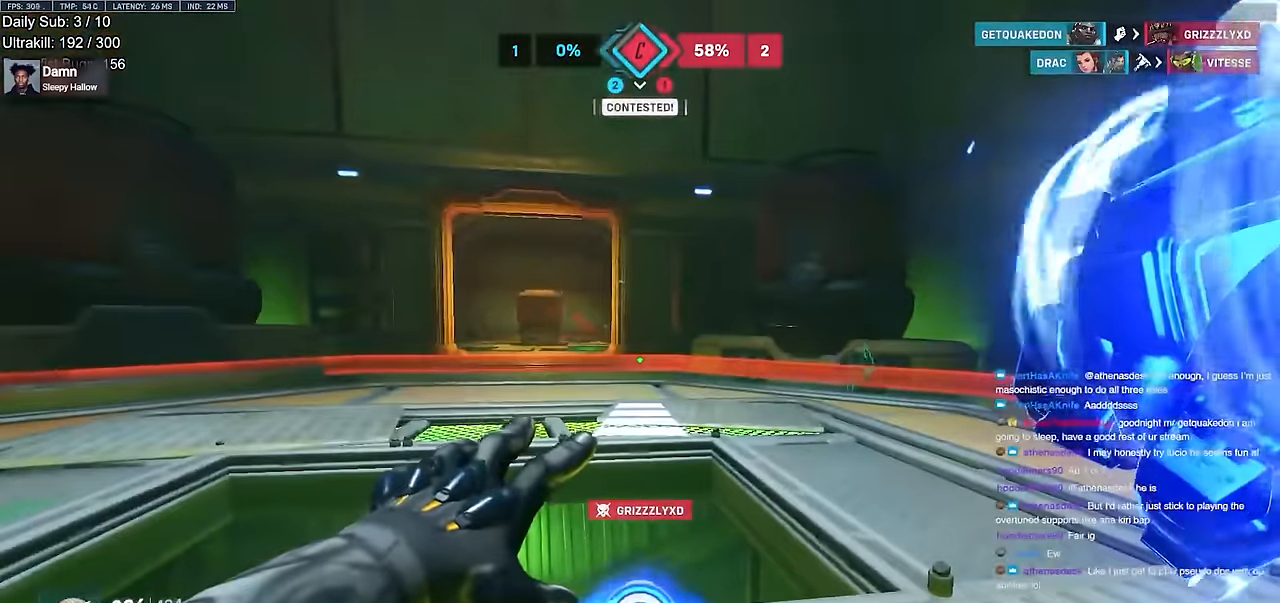
{"keys": [], "mouse": [], "events": [[434, "mouse_right", "up"], [434, "w", "down"], [484, "w", "up"]]}
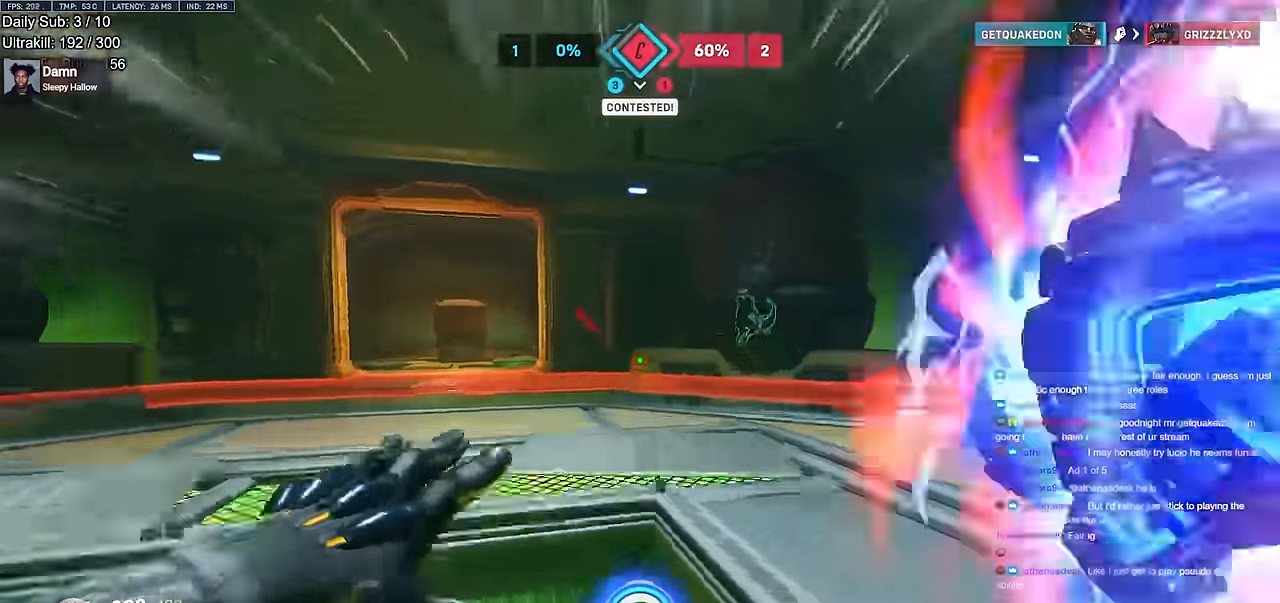
{"keys": ["w"], "mouse": [], "events": [[167, "s", "down"], [217, "s", "up"], [267, "d", "down"], [401, "d", "up"], [401, "w", "down"]]}
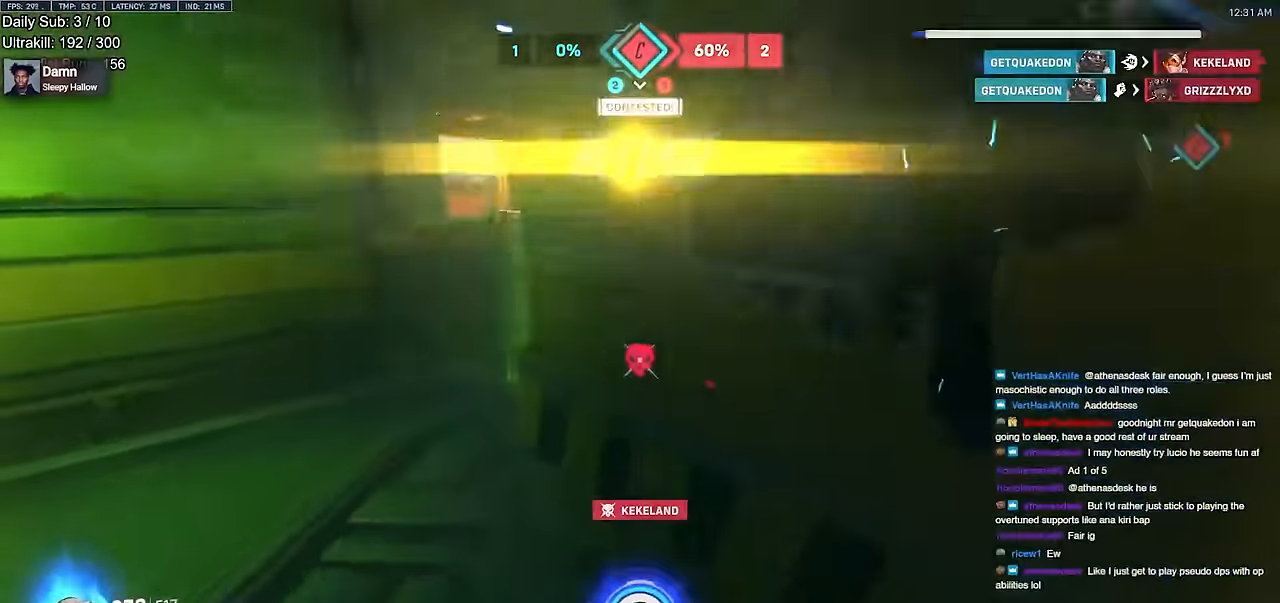
{"keys": ["d", "w"], "mouse": [], "events": [[183, "d", "down"]]}